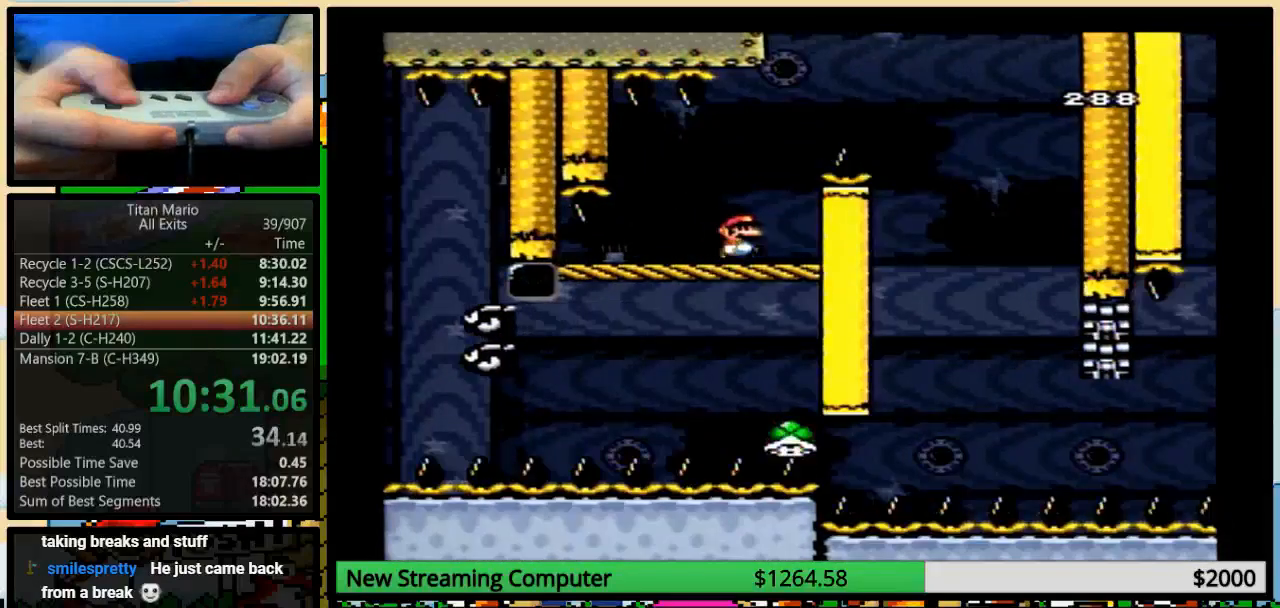
Gameplay with a controller (Nintendo layout); each line is a JSON object with the inputs held at the frame after it. "events" lists button and stick changes between this image and that frame as [ms after this image, input, new state], when the widget could be followed in between. Not read: L1 L3 R1 R3.
{"buttons": ["B", "Y", "DPAD_RIGHT"], "events": [[150, "DPAD_RIGHT", "down"], [150, "DPAD_UP", "down"], [217, "B", "down"], [383, "DPAD_UP", "up"]]}
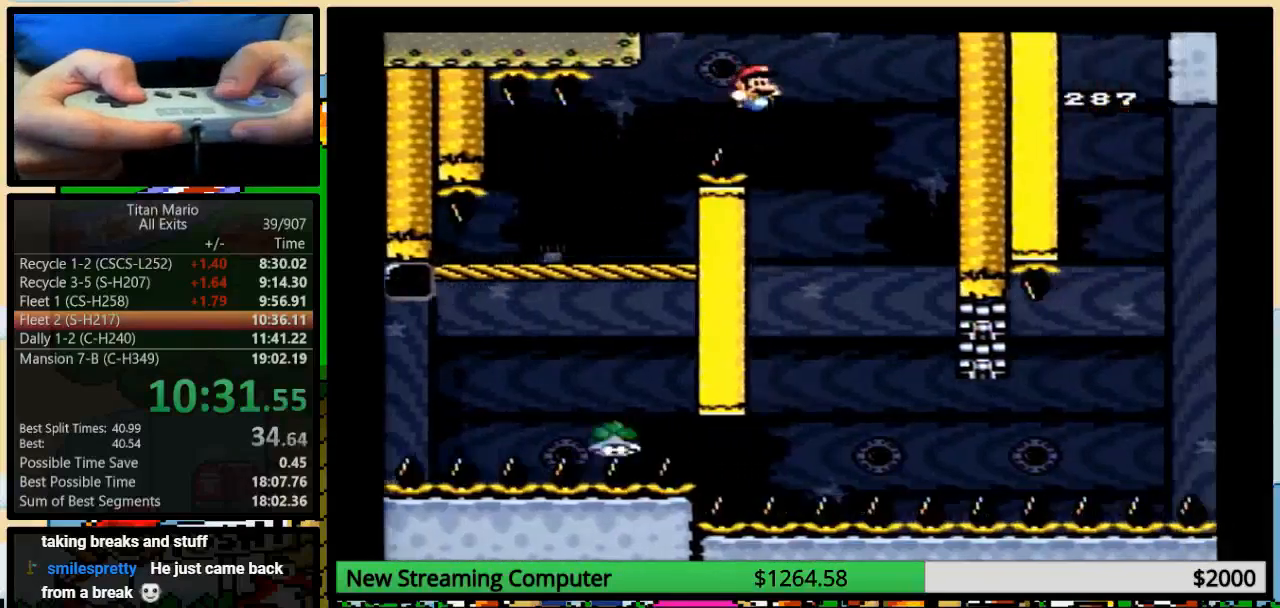
{"buttons": ["B", "Y", "DPAD_UP"], "events": [[83, "B", "up"], [250, "B", "down"], [283, "DPAD_DOWN", "down"], [350, "DPAD_DOWN", "up"], [350, "DPAD_LEFT", "down"], [350, "DPAD_RIGHT", "up"], [483, "DPAD_LEFT", "up"], [483, "DPAD_UP", "down"]]}
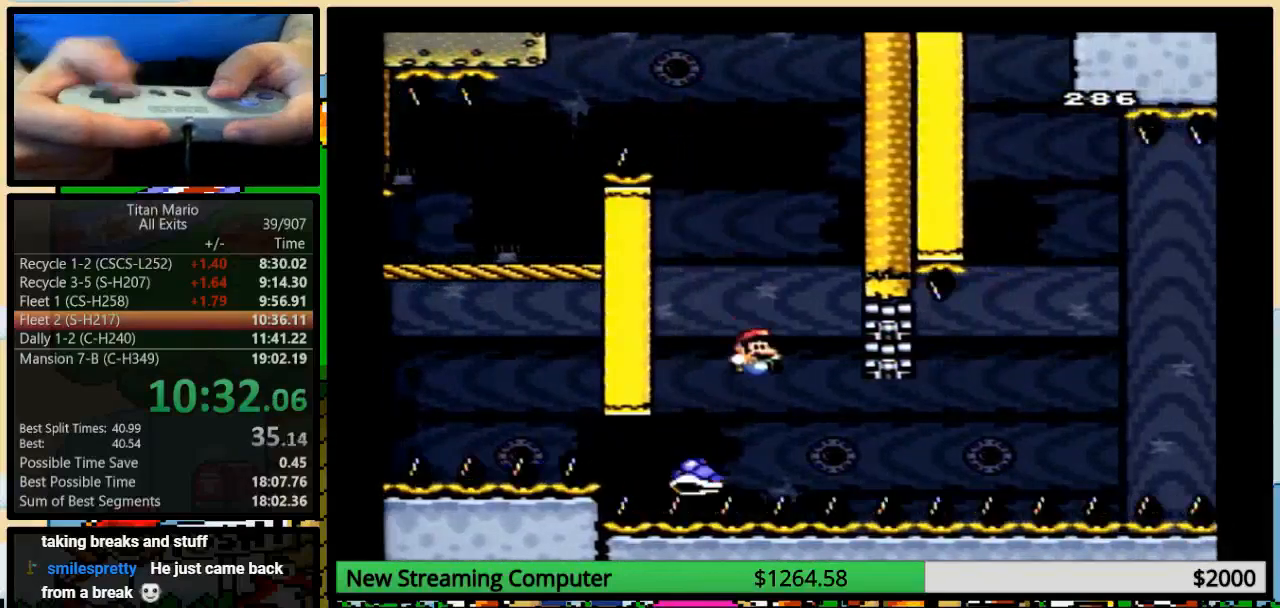
{"buttons": ["Y", "DPAD_UP", "DPAD_RIGHT"], "events": [[17, "B", "up"], [17, "DPAD_RIGHT", "down"], [17, "DPAD_UP", "up"], [50, "DPAD_RIGHT", "up"], [183, "DPAD_RIGHT", "down"], [317, "DPAD_RIGHT", "up"], [383, "DPAD_RIGHT", "down"], [383, "DPAD_UP", "down"]]}
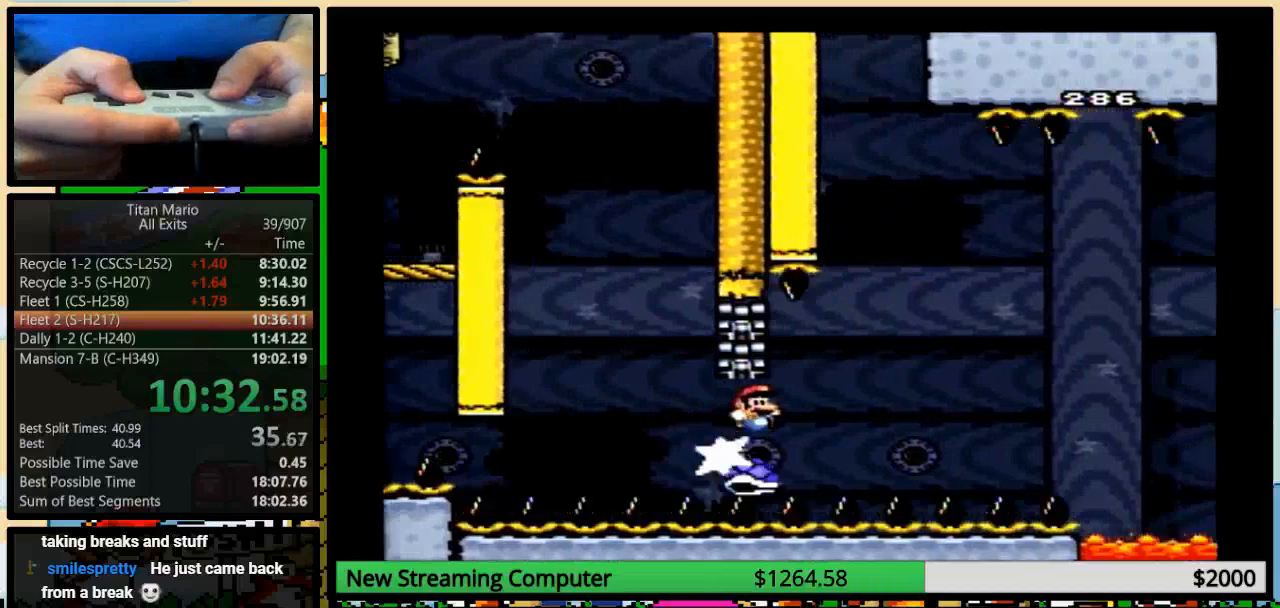
{"buttons": ["B", "Y", "DPAD_UP", "DPAD_RIGHT"], "events": [[417, "B", "down"]]}
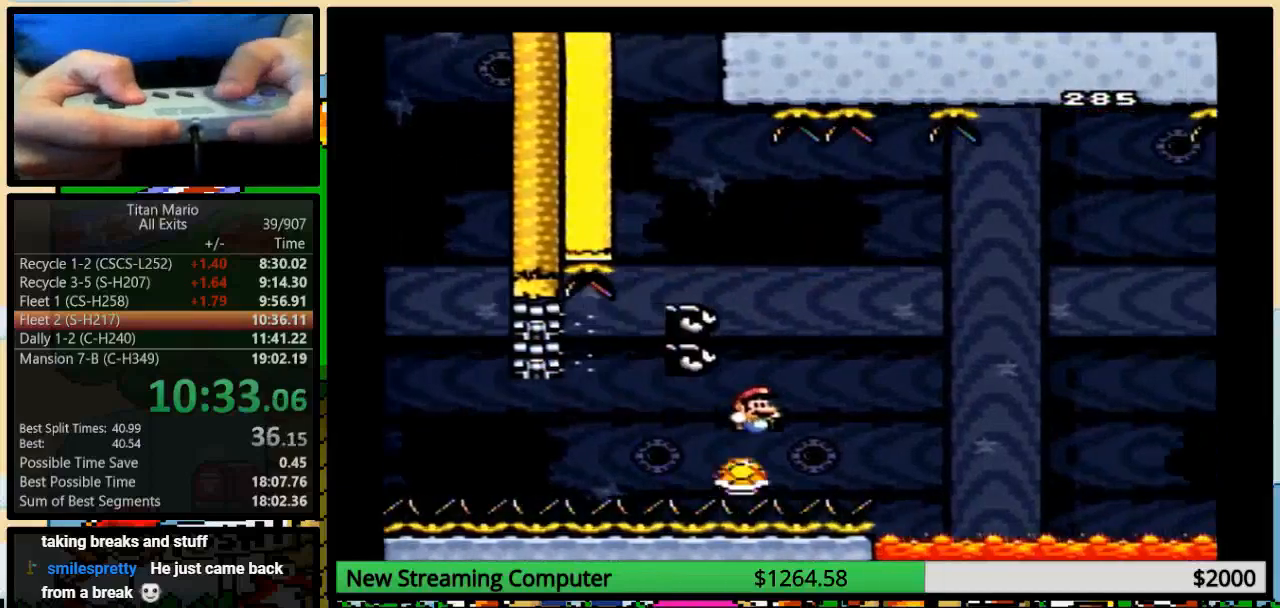
{"buttons": ["B", "Y", "DPAD_UP"], "events": [[50, "B", "up"], [117, "DPAD_UP", "up"], [183, "B", "down"], [483, "DPAD_RIGHT", "up"], [483, "DPAD_UP", "down"]]}
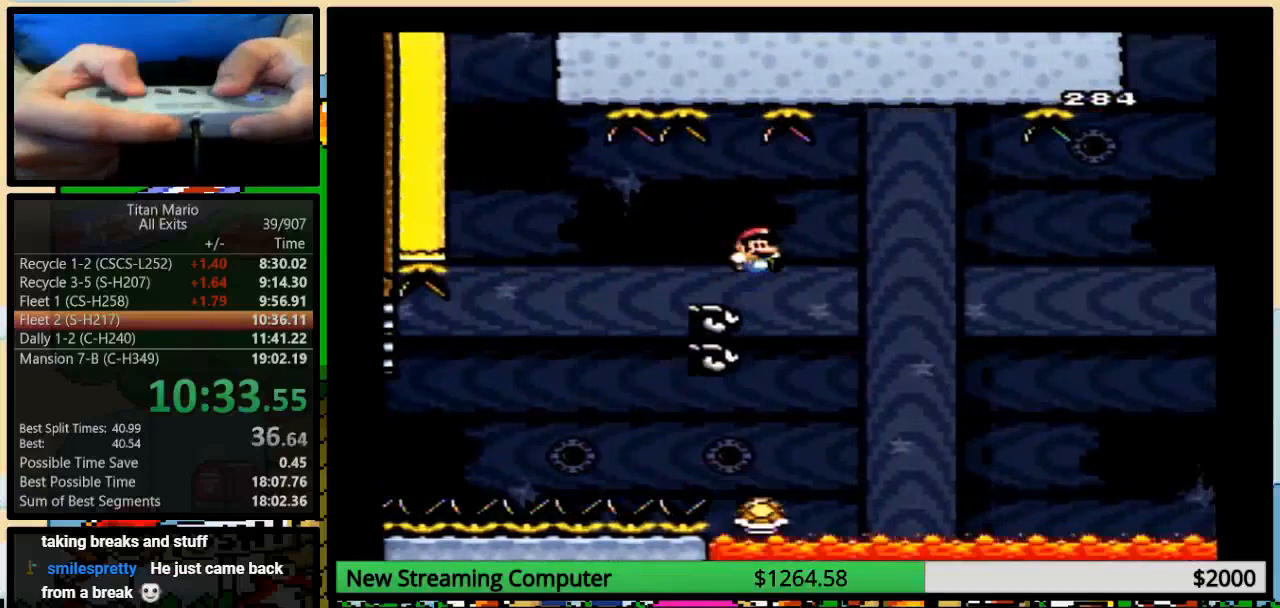
{"buttons": ["Y", "DPAD_UP", "DPAD_RIGHT"], "events": [[17, "DPAD_LEFT", "down"], [17, "DPAD_UP", "up"], [83, "DPAD_UP", "down"], [117, "B", "up"], [117, "DPAD_LEFT", "up"], [117, "DPAD_RIGHT", "down"], [150, "DPAD_UP", "up"], [250, "B", "down"], [317, "DPAD_UP", "down"], [383, "B", "up"]]}
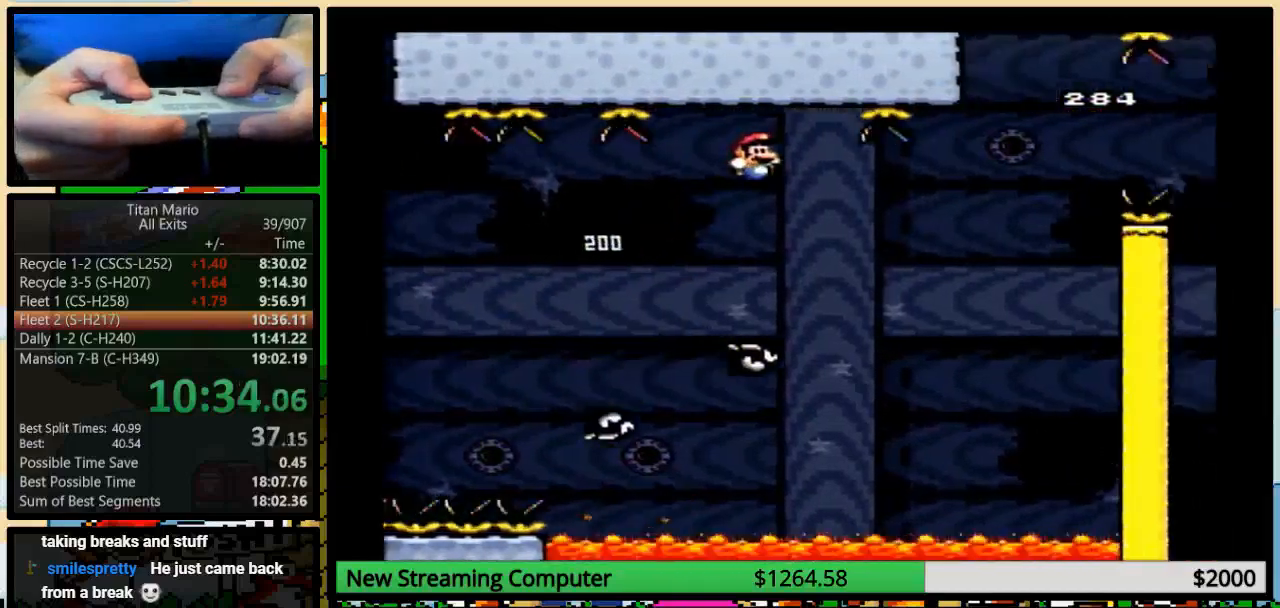
{"buttons": ["B", "Y", "DPAD_RIGHT"], "events": [[117, "DPAD_UP", "up"], [283, "B", "down"]]}
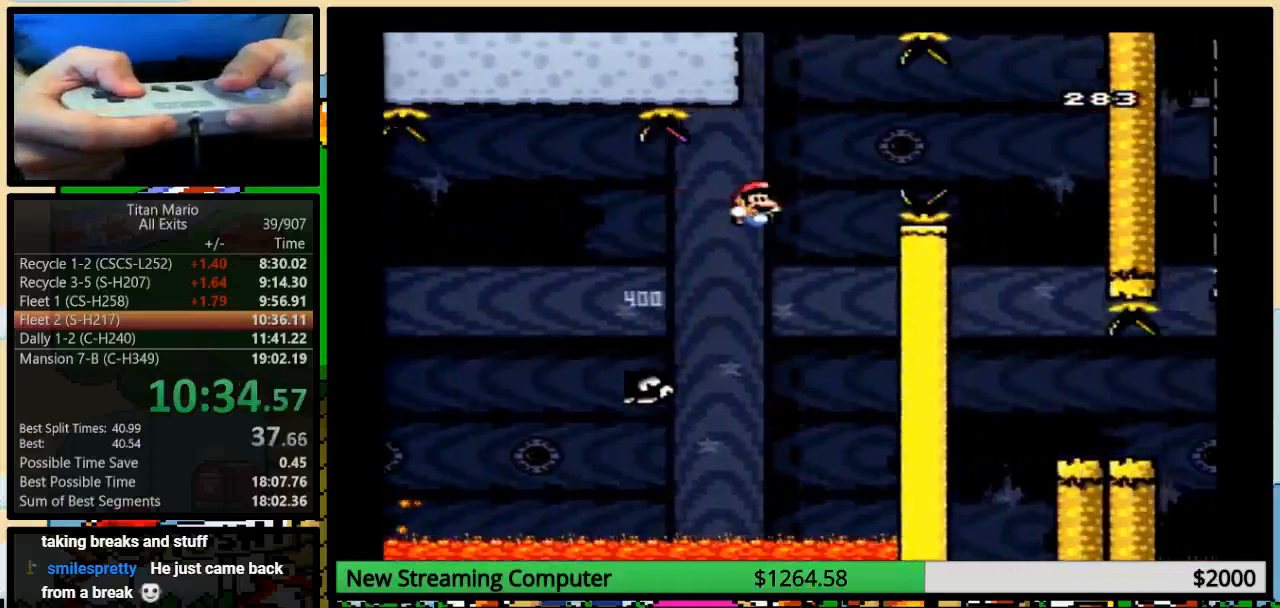
{"buttons": ["B", "Y", "DPAD_RIGHT"], "events": []}
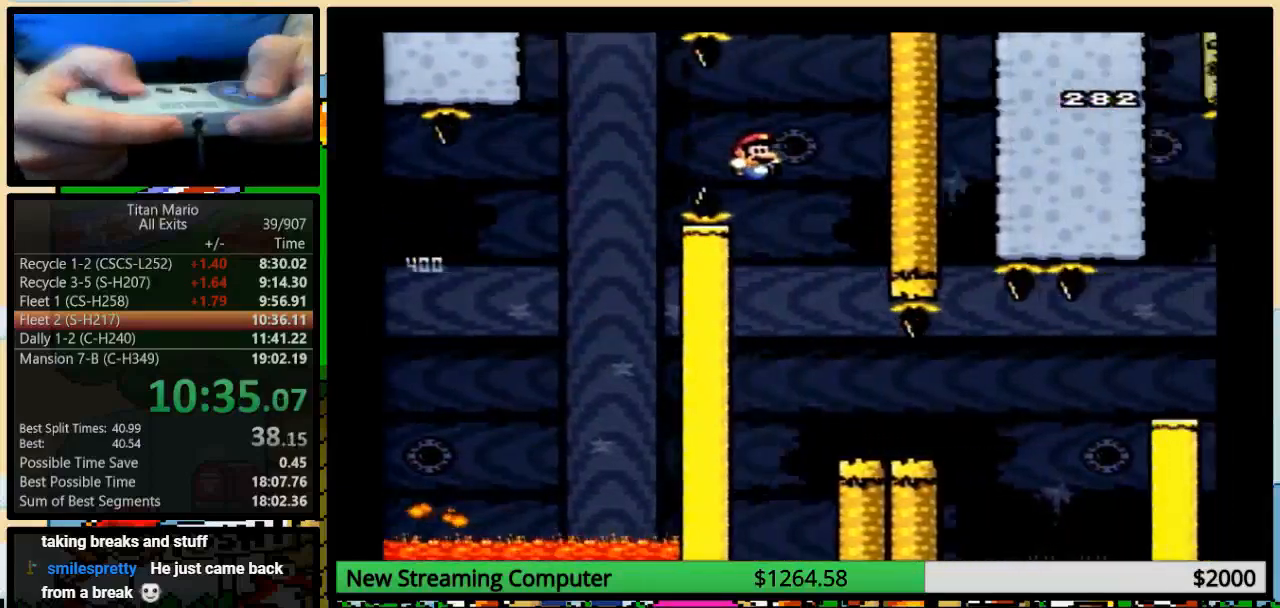
{"buttons": ["X", "DPAD_RIGHT"], "events": [[117, "B", "up"], [117, "X", "down"], [117, "Y", "up"]]}
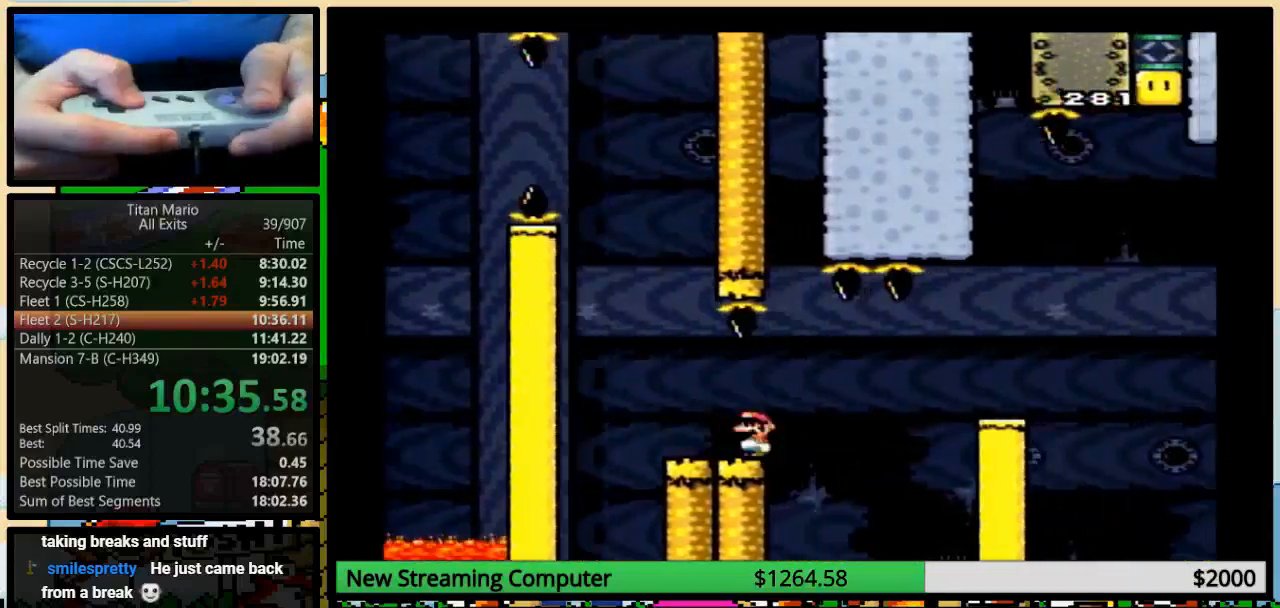
{"buttons": ["X", "DPAD_RIGHT"], "events": [[83, "DPAD_UP", "down"], [183, "A", "down"], [250, "A", "up"], [317, "DPAD_UP", "up"], [383, "A", "down"], [483, "A", "up"]]}
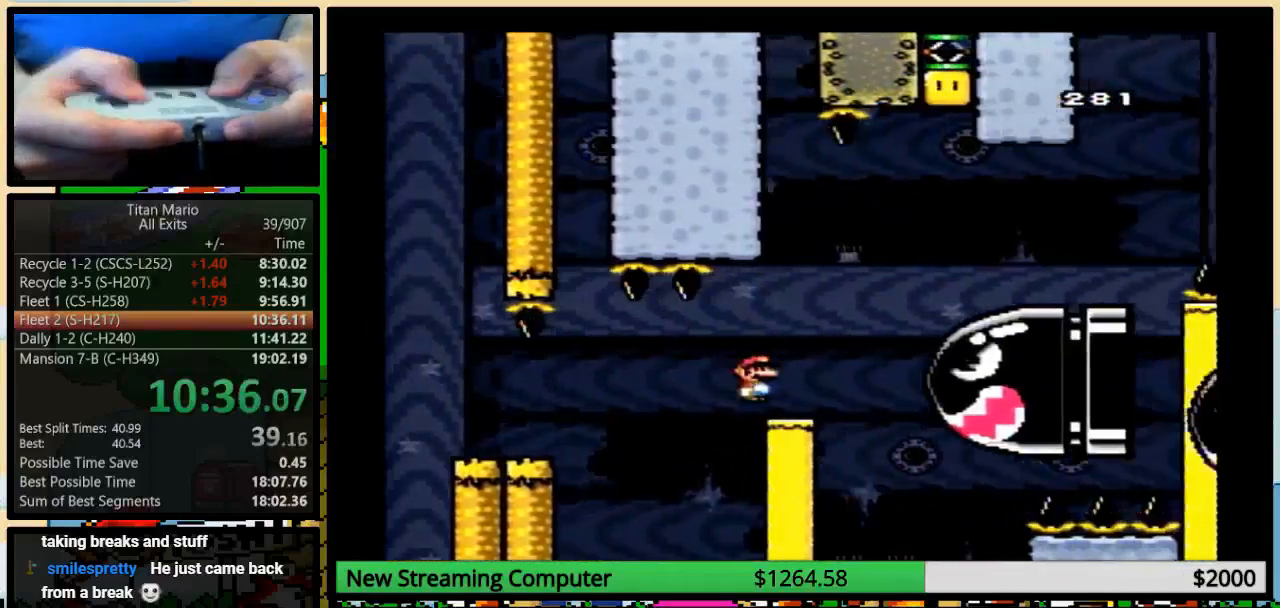
{"buttons": ["Y"], "events": [[17, "X", "up"], [17, "Y", "down"], [217, "B", "down"], [217, "DPAD_LEFT", "down"], [217, "DPAD_UP", "down"], [250, "DPAD_RIGHT", "up"], [283, "B", "up"], [317, "DPAD_LEFT", "up"], [317, "DPAD_UP", "up"]]}